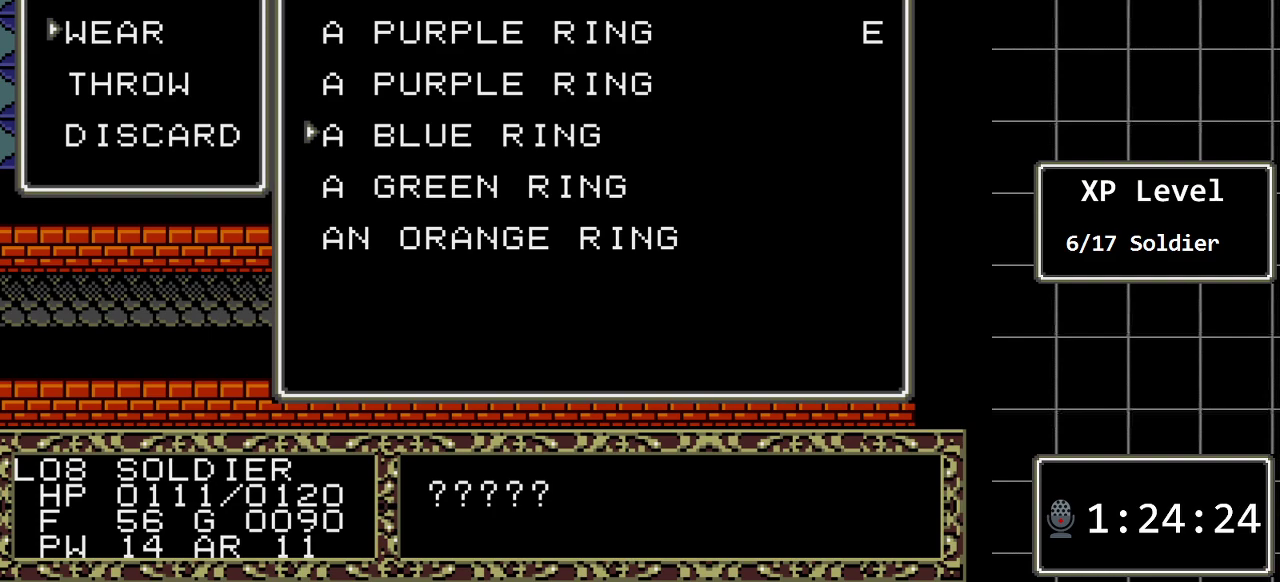
Gameplay with a controller (Xbox layout); each line is a JSON object with the inputs held at the frame after it. "events" lists button and stick changes between this image and that frame as [ms after this image, input, new state], when the widget could be followed in between. Not read: L1 L2 L3 R1 R2 R3.
{"buttons": ["C"], "events": [[417, "C", "down"]]}
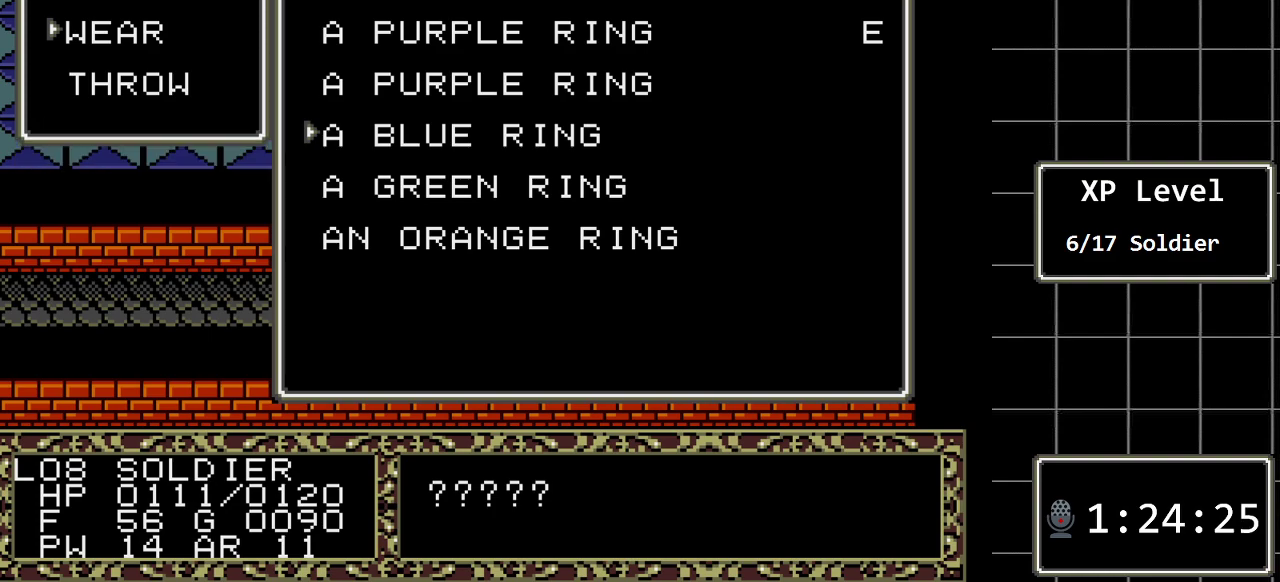
{"buttons": [], "events": [[50, "C", "up"]]}
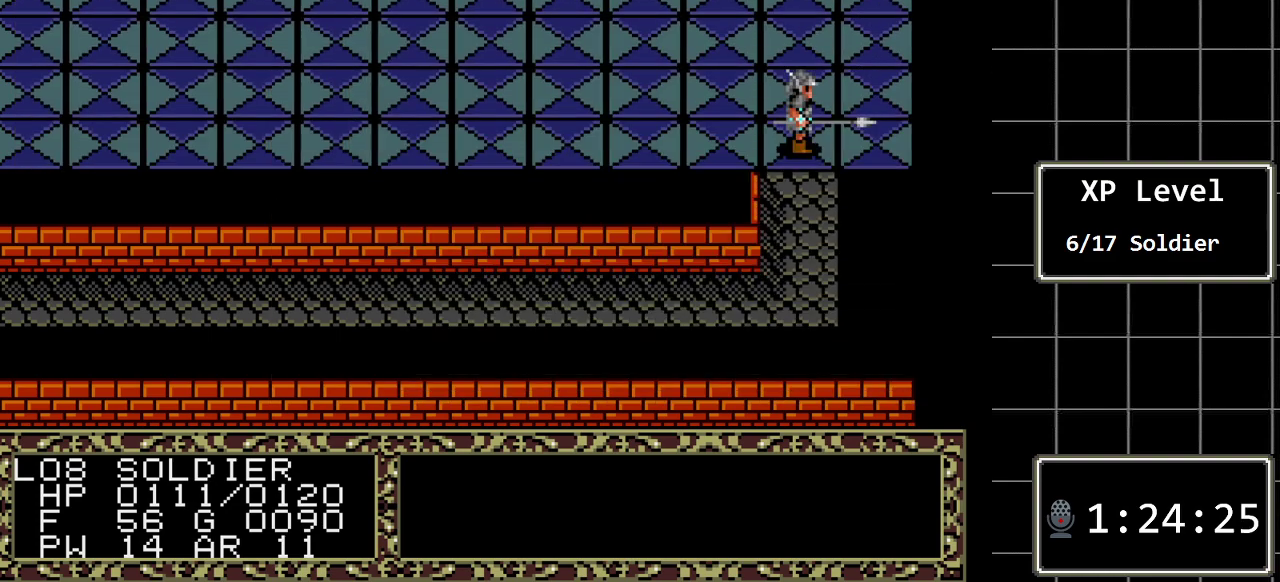
{"buttons": [], "events": []}
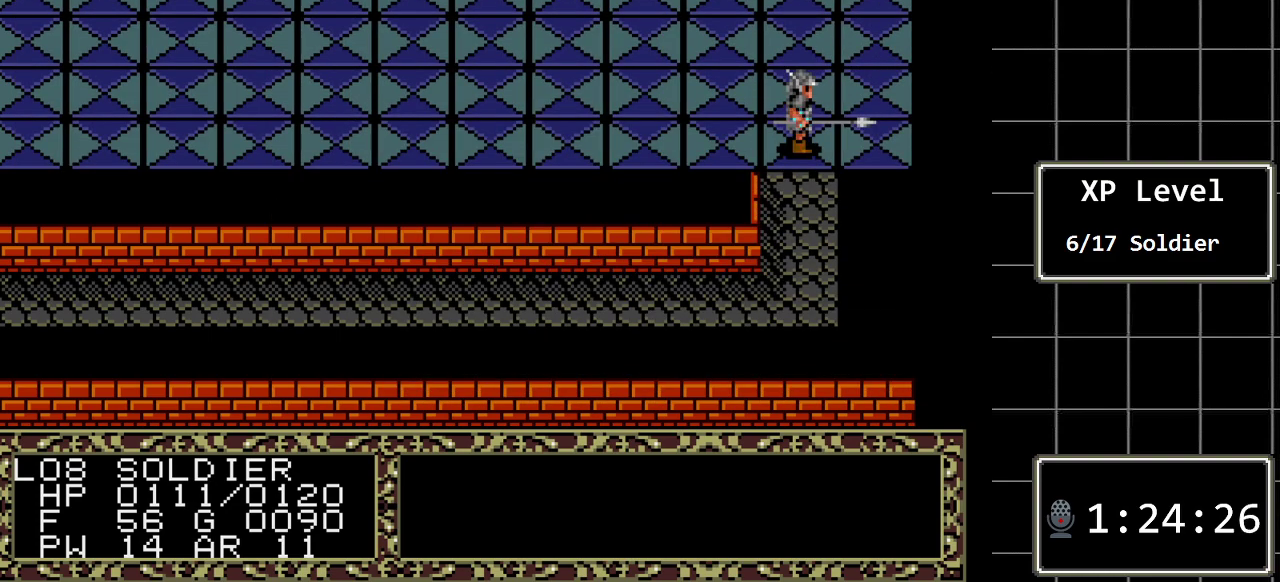
{"buttons": [], "events": []}
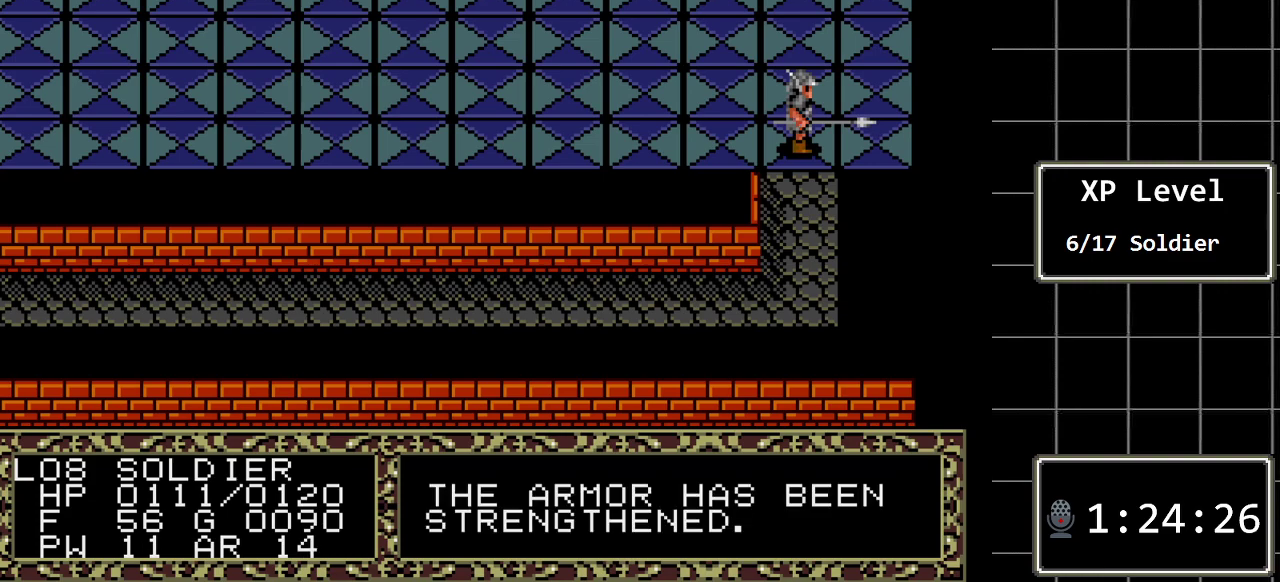
{"buttons": [], "events": [[50, "C", "down"], [217, "C", "up"]]}
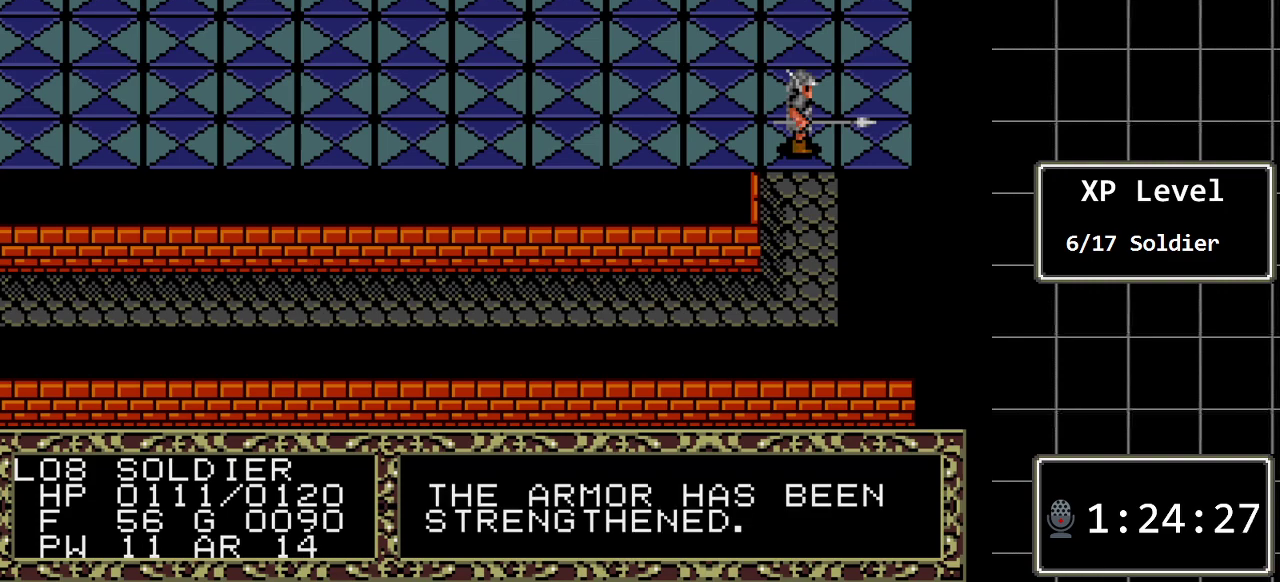
{"buttons": ["C"], "events": [[417, "C", "down"]]}
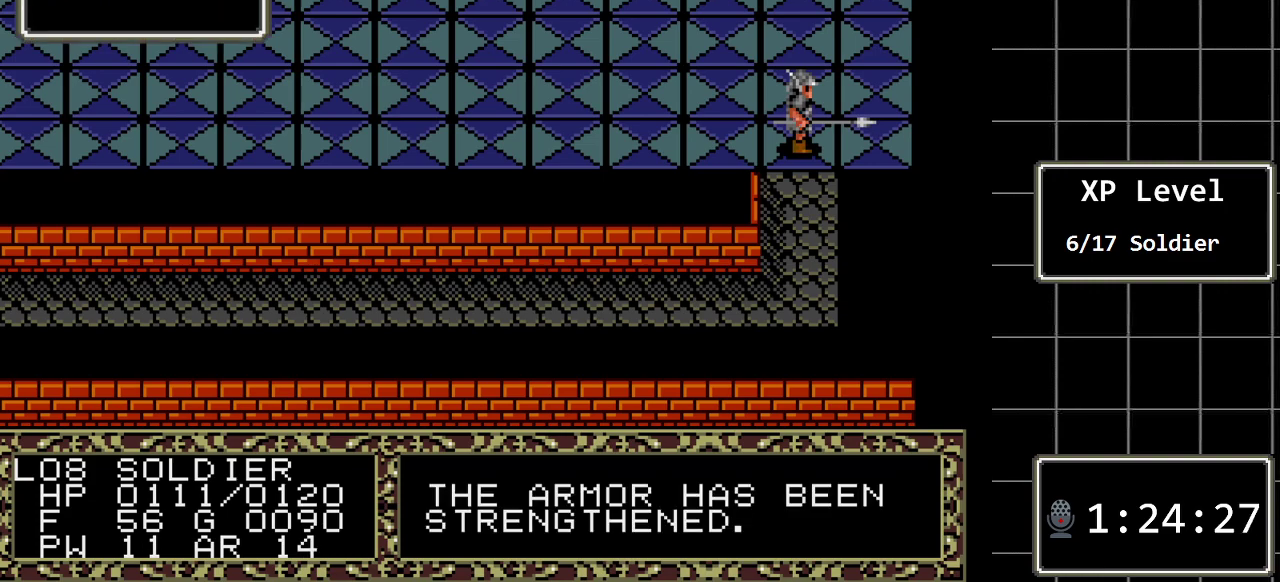
{"buttons": [], "events": [[50, "C", "up"]]}
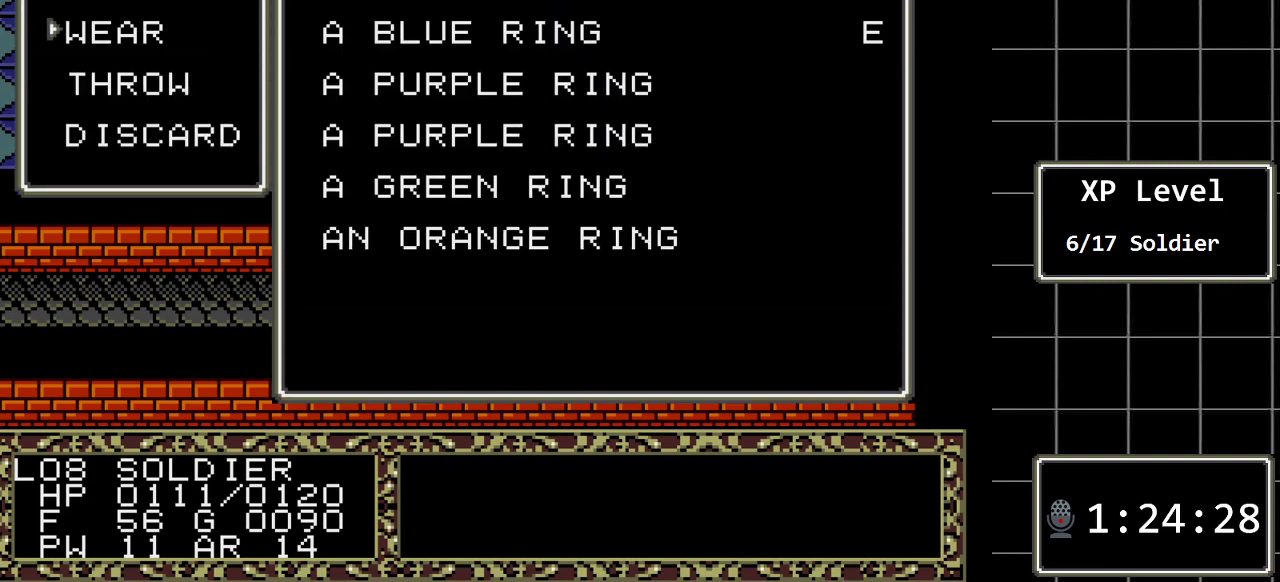
{"buttons": [], "events": [[183, "C", "down"], [283, "C", "up"]]}
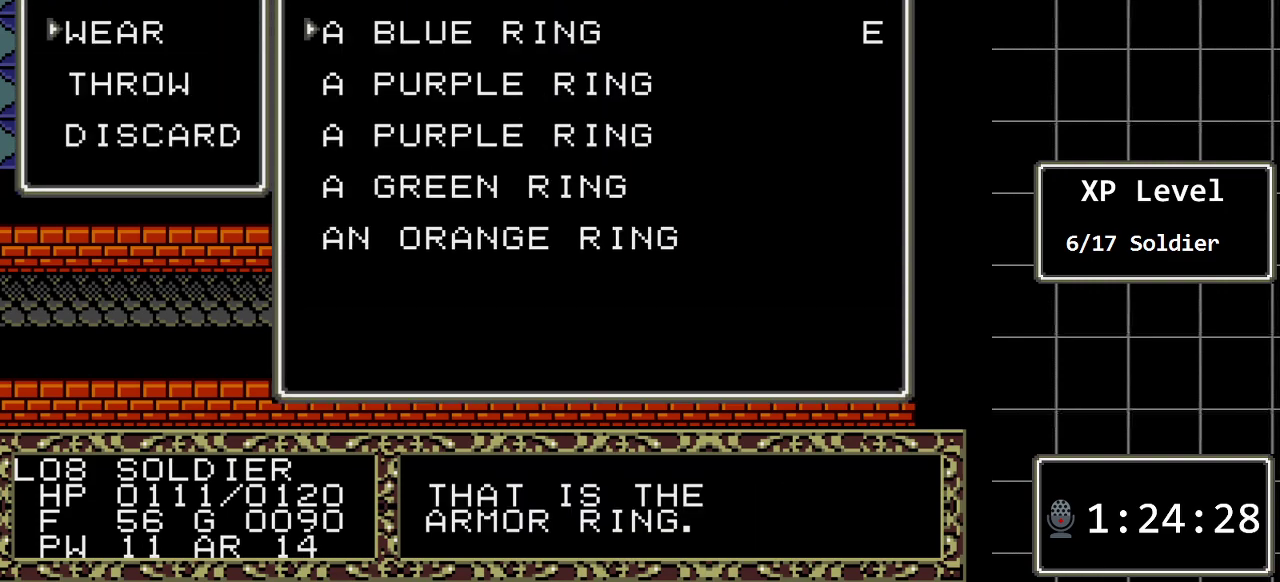
{"buttons": [], "events": [[33, "DPAD_DOWN", "down"], [167, "DPAD_DOWN", "up"], [300, "DPAD_DOWN", "down"], [450, "DPAD_DOWN", "up"]]}
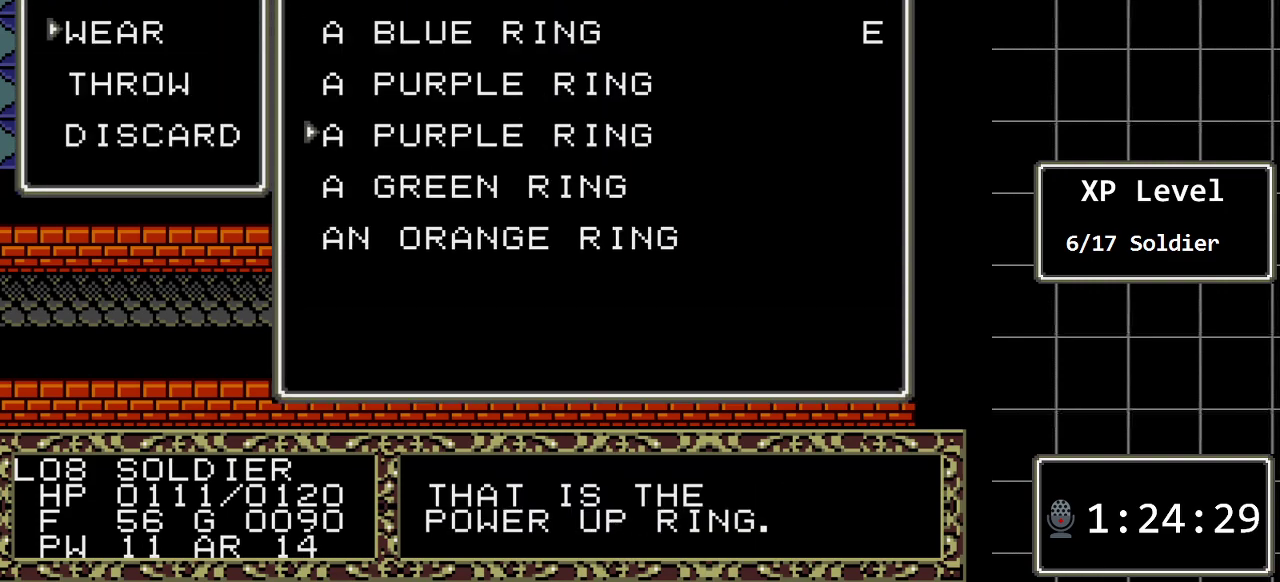
{"buttons": [], "events": []}
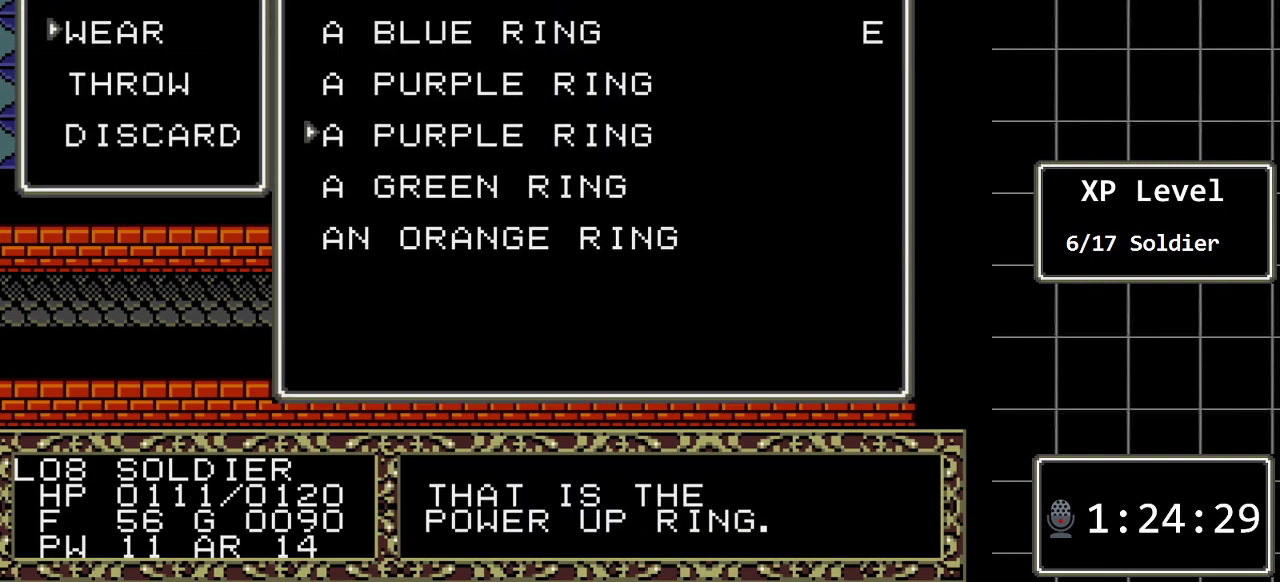
{"buttons": ["DPAD_UP"], "events": [[100, "DPAD_DOWN", "down"], [217, "DPAD_DOWN", "up"], [483, "DPAD_UP", "down"]]}
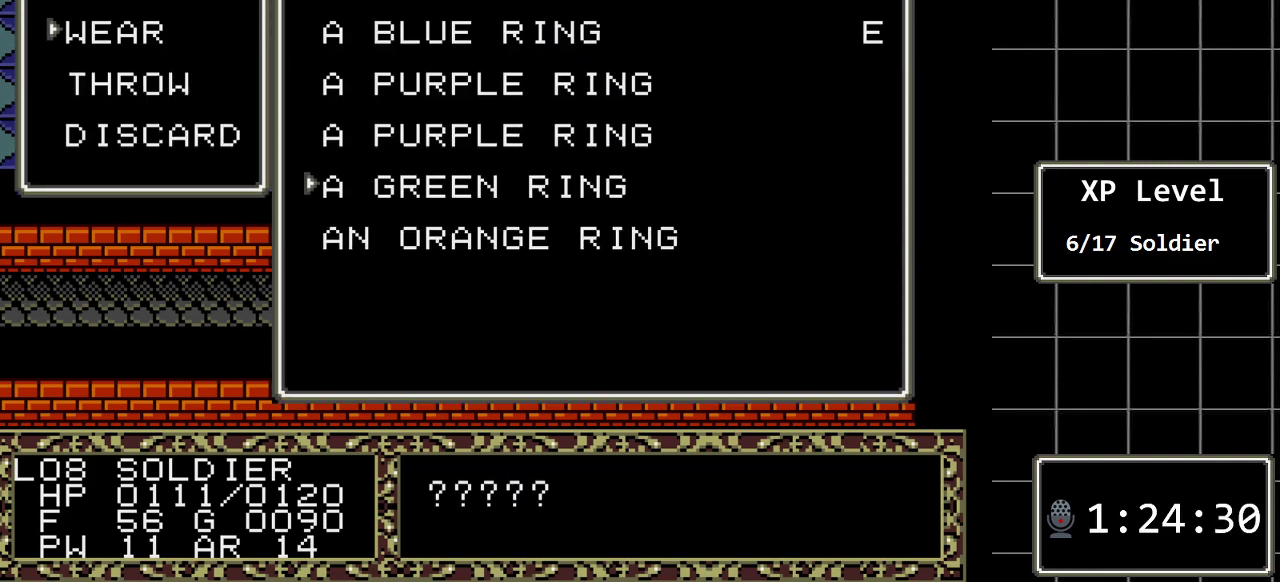
{"buttons": [], "events": [[100, "DPAD_UP", "up"], [300, "DPAD_DOWN", "down"], [400, "DPAD_DOWN", "up"]]}
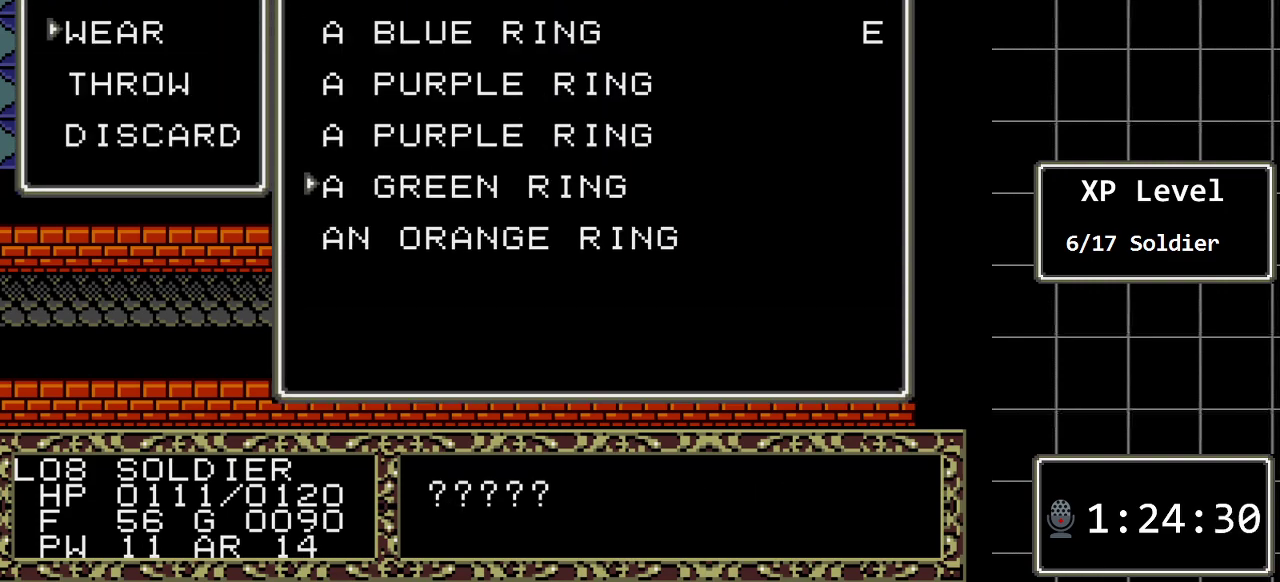
{"buttons": [], "events": [[367, "DPAD_DOWN", "down"], [500, "DPAD_DOWN", "up"]]}
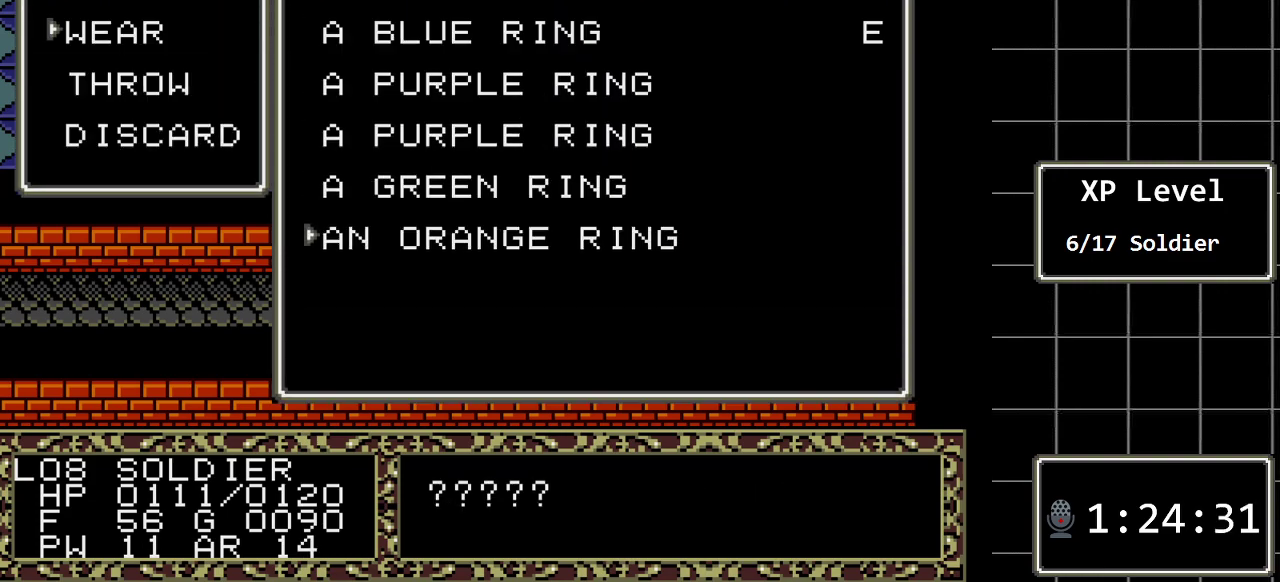
{"buttons": [], "events": [[167, "DPAD_UP", "down"], [317, "DPAD_UP", "up"]]}
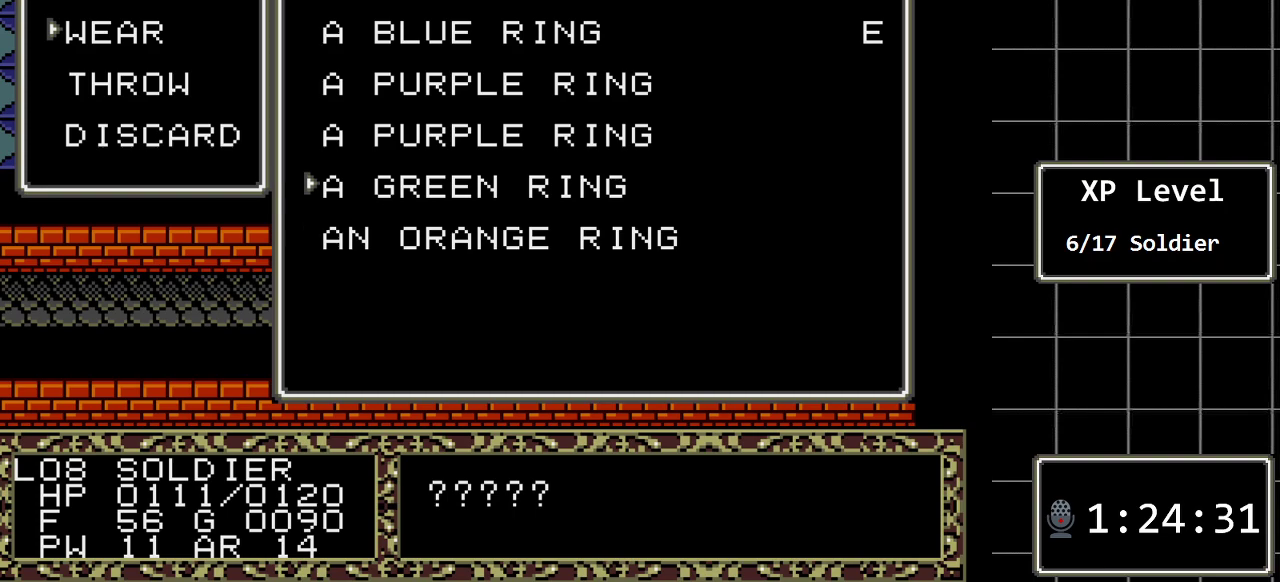
{"buttons": [], "events": [[233, "C", "down"], [400, "C", "up"]]}
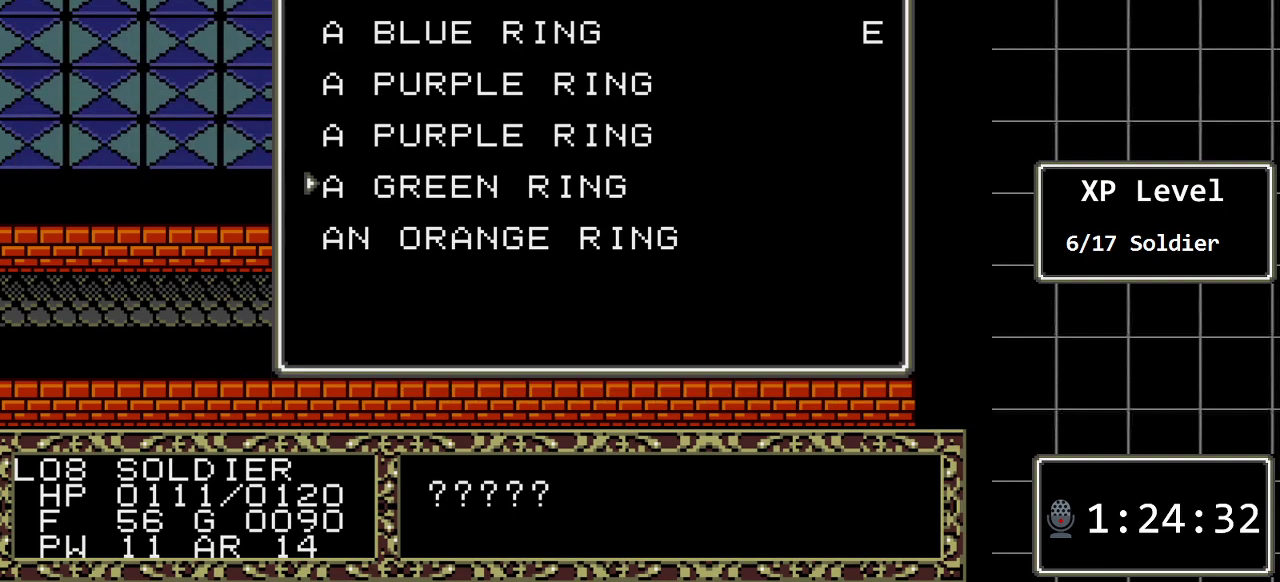
{"buttons": [], "events": []}
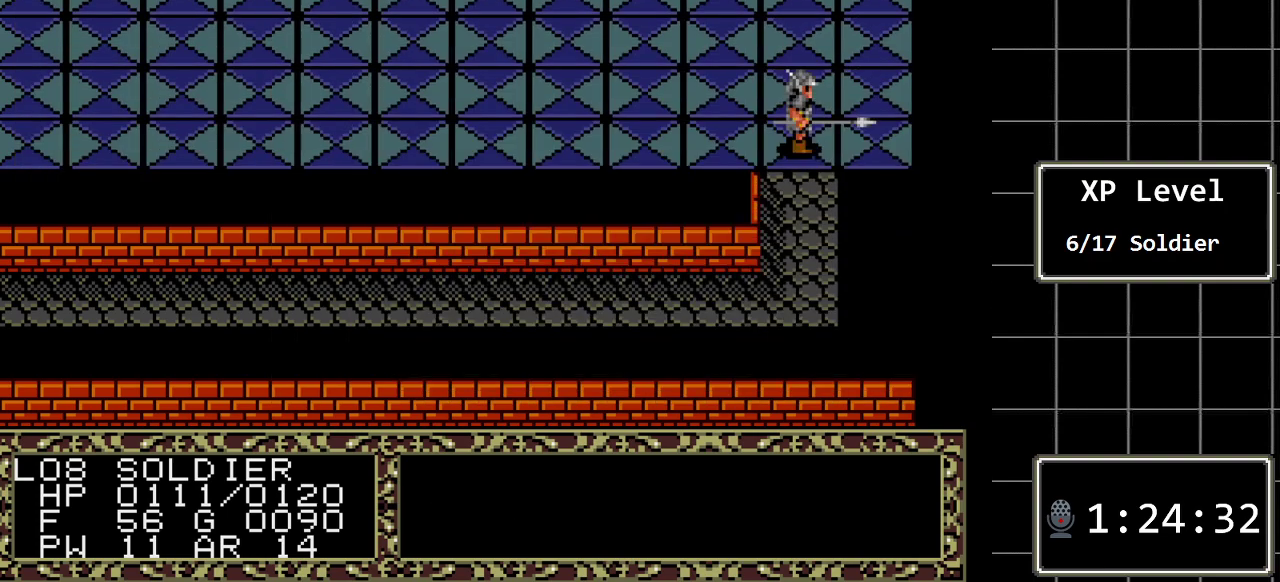
{"buttons": [], "events": []}
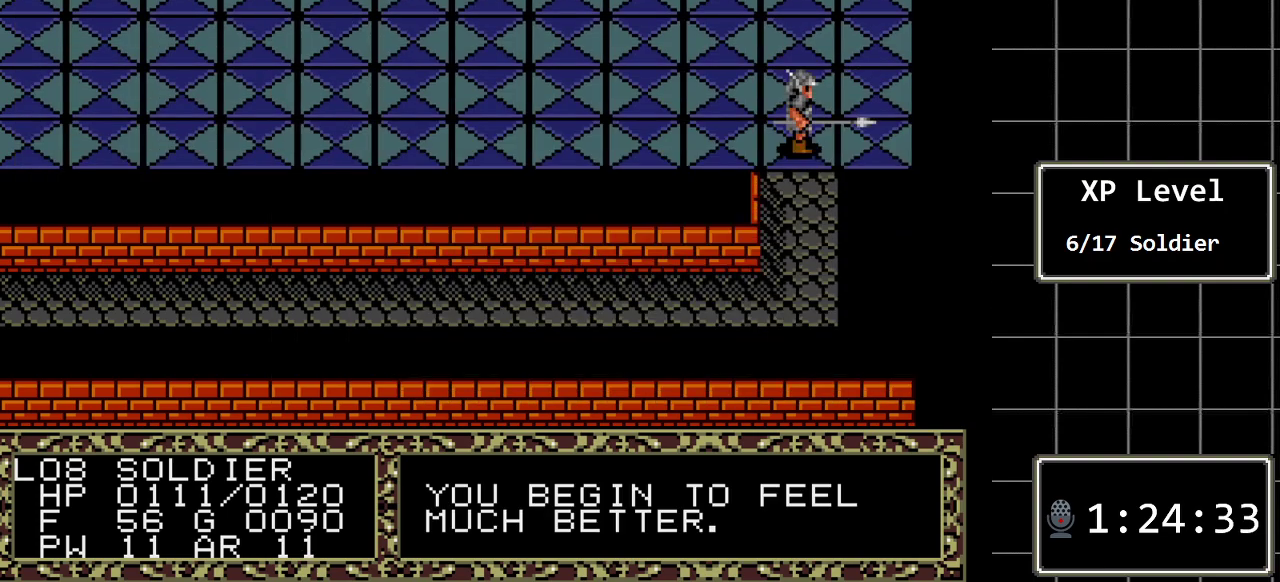
{"buttons": [], "events": [[300, "C", "down"], [467, "C", "up"]]}
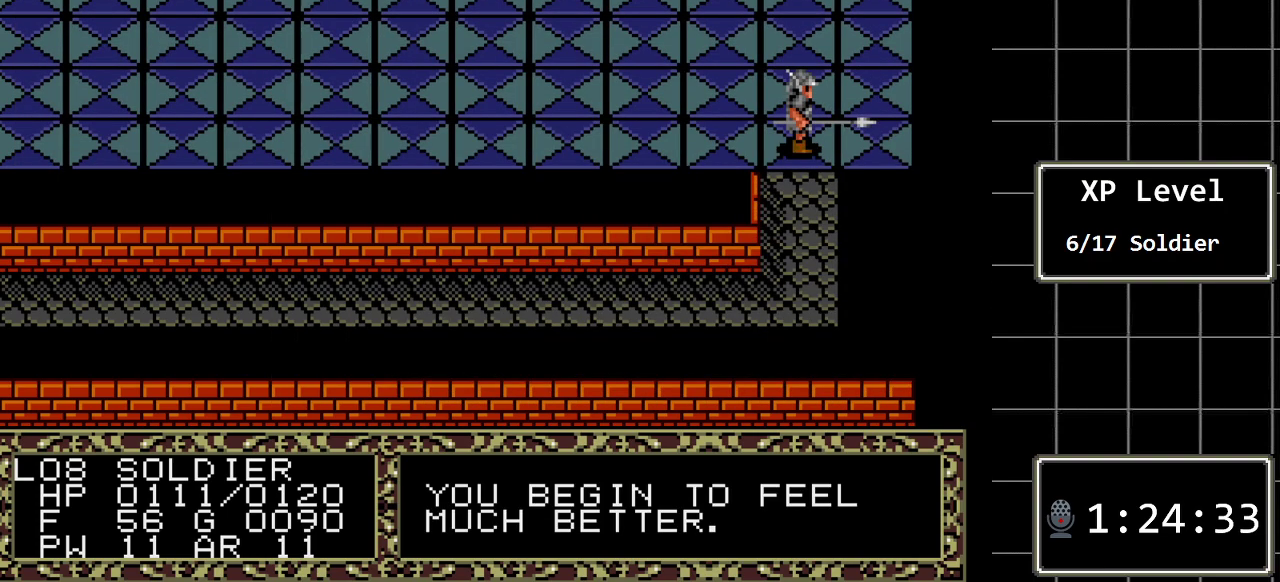
{"buttons": [], "events": [[217, "C", "down"], [350, "C", "up"]]}